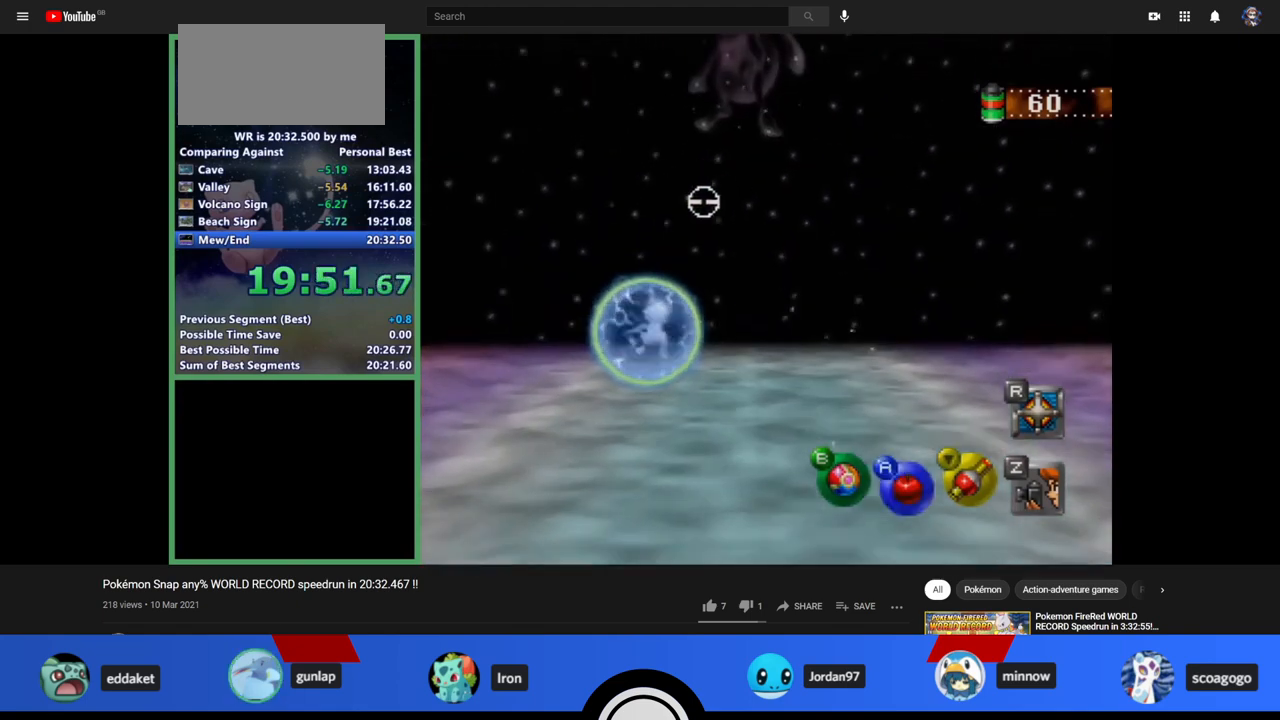
Gameplay with a controller (Nintendo layout); each line is a JSON object with the inputs held at the frame after it. "events" lists button and stick changes between this image and that frame as [ms after this image, input, new state], when the widget could be followed in between. Not read: L1 L3 R3.
{"buttons": [], "left_stick": "left", "events": [[67, "C_UP", "down"], [133, "C_UP", "up"], [233, "left_stick", "left"]]}
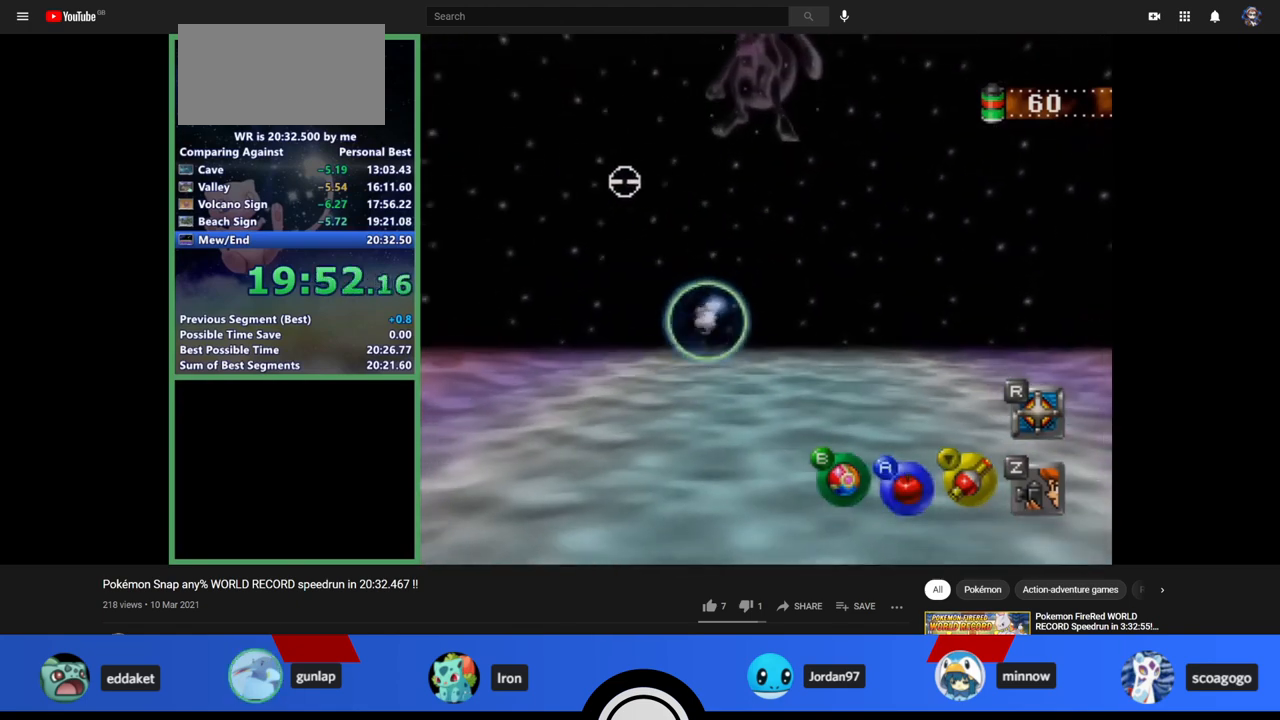
{"buttons": [], "left_stick": "center", "events": [[67, "left_stick", "center"], [367, "left_stick", "down-right"], [433, "left_stick", "center"]]}
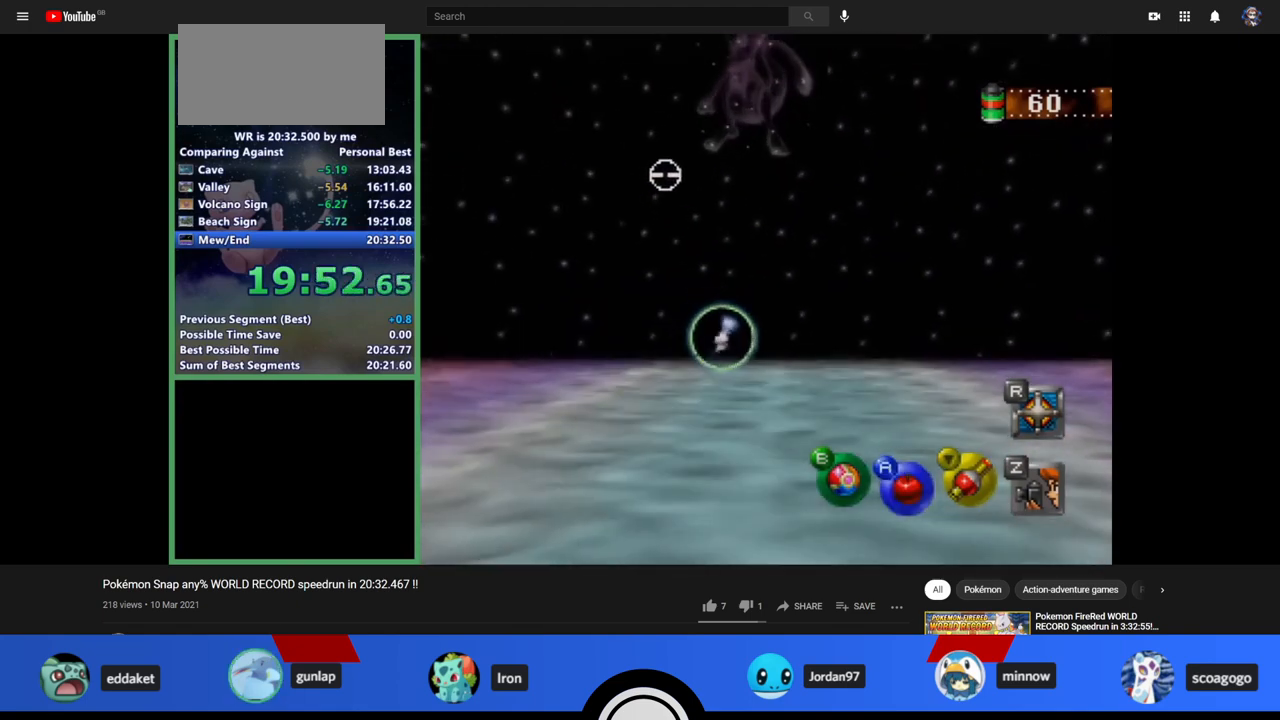
{"buttons": [], "left_stick": "down-left", "events": [[167, "C_UP", "down"], [300, "C_UP", "up"], [400, "left_stick", "down-left"]]}
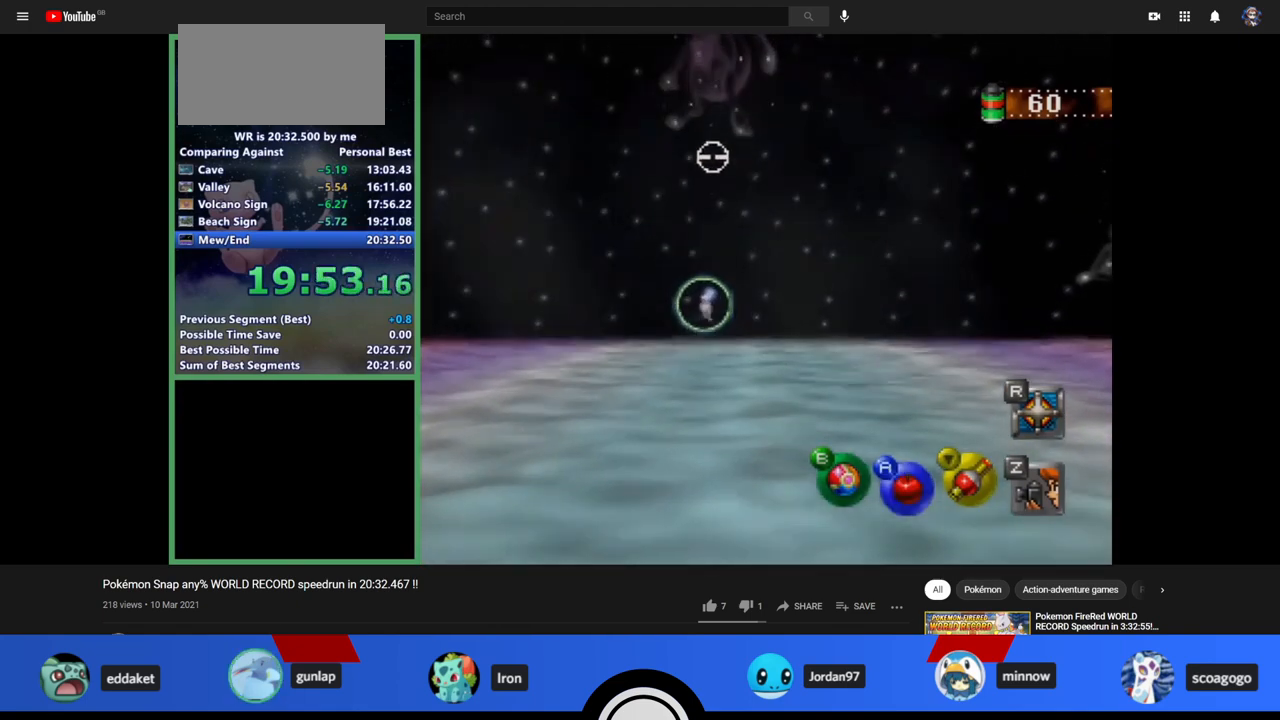
{"buttons": [], "left_stick": "center", "events": [[67, "left_stick", "left"], [233, "left_stick", "center"], [467, "A", "down"], [500, "A", "up"]]}
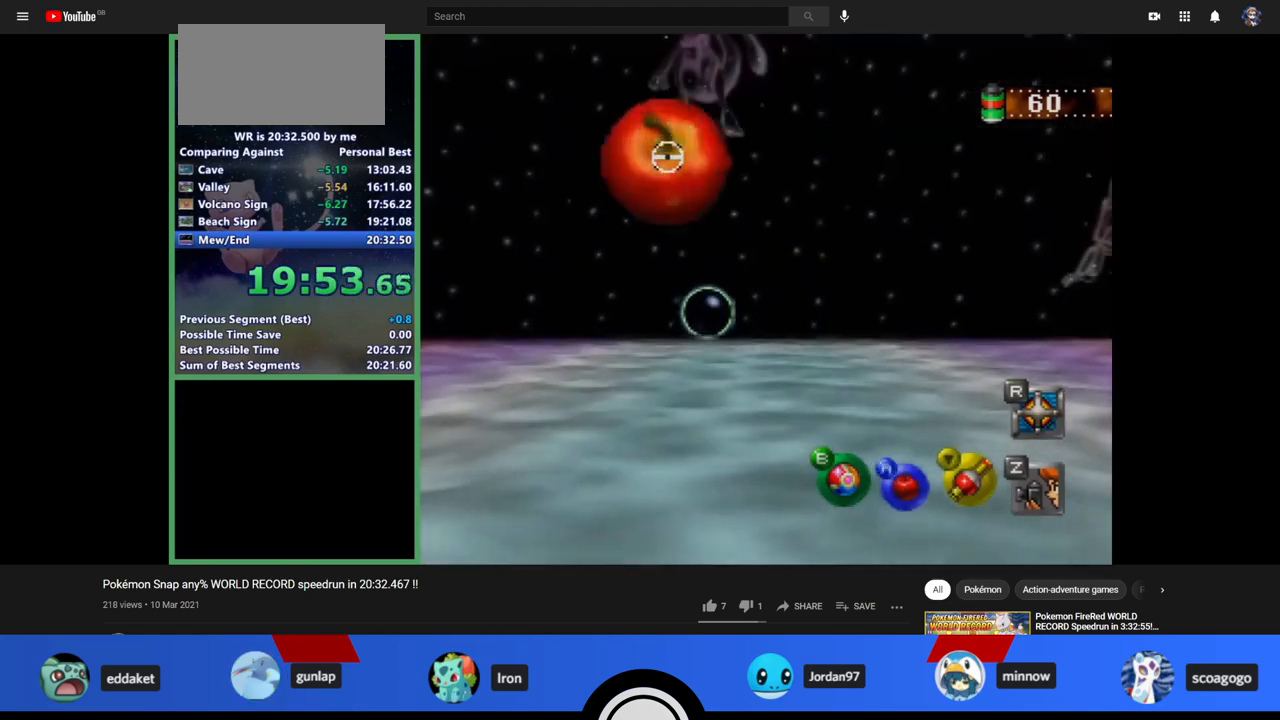
{"buttons": [], "left_stick": "center", "events": [[67, "left_stick", "right"], [367, "left_stick", "center"]]}
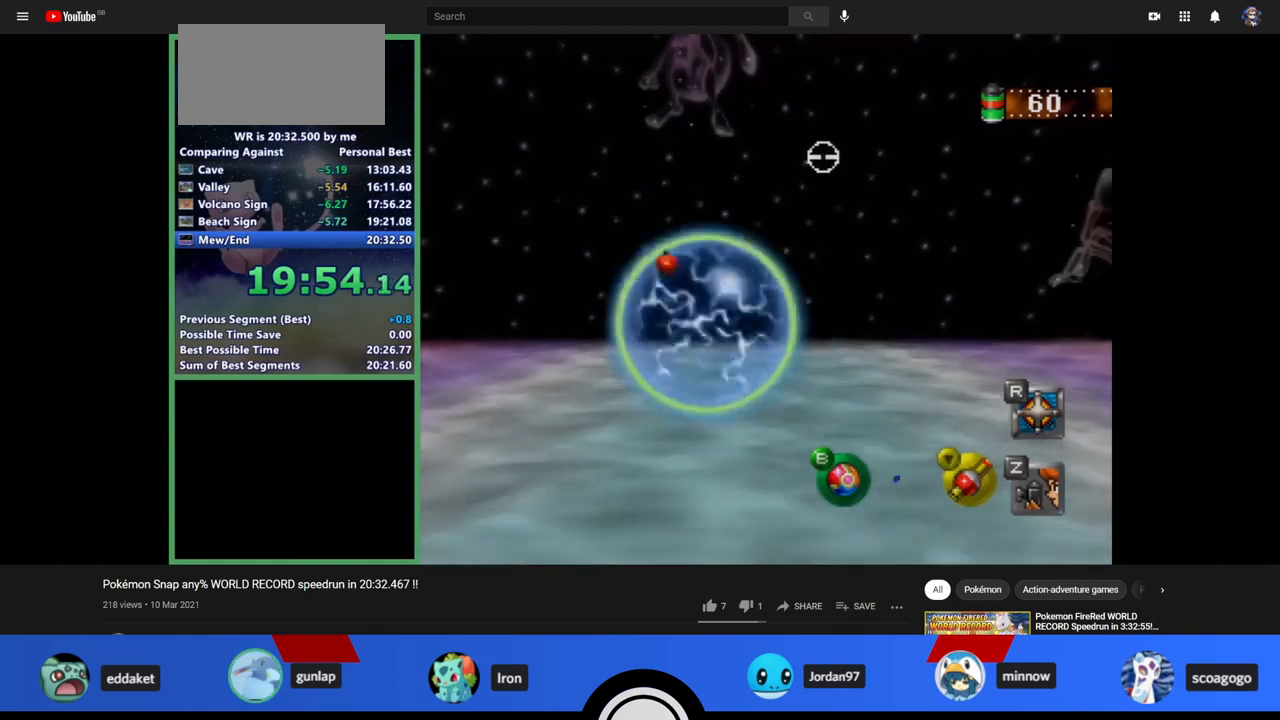
{"buttons": [], "left_stick": "left", "events": [[33, "left_stick", "right"], [133, "left_stick", "center"], [300, "A", "down"], [333, "A", "up"], [367, "C_LEFT", "down"], [367, "left_stick", "left"], [400, "C_LEFT", "up"]]}
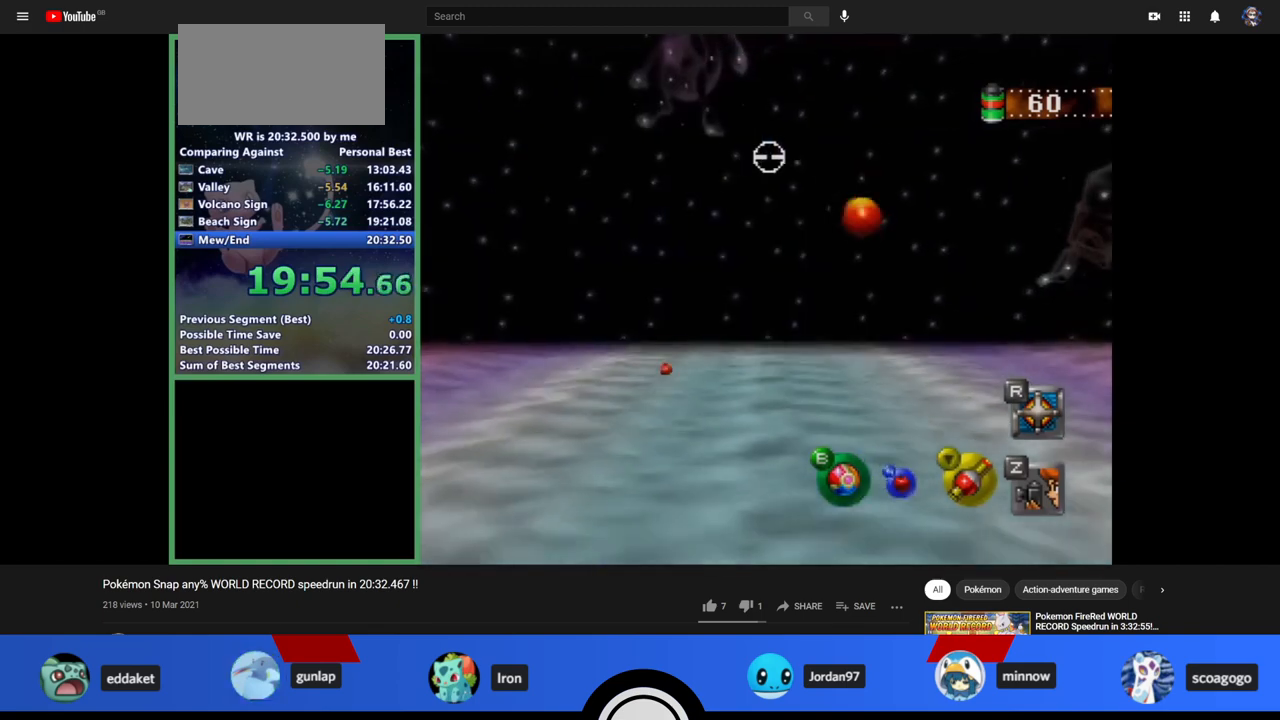
{"buttons": [], "left_stick": "center", "events": [[233, "left_stick", "center"], [400, "A", "down"], [467, "A", "up"]]}
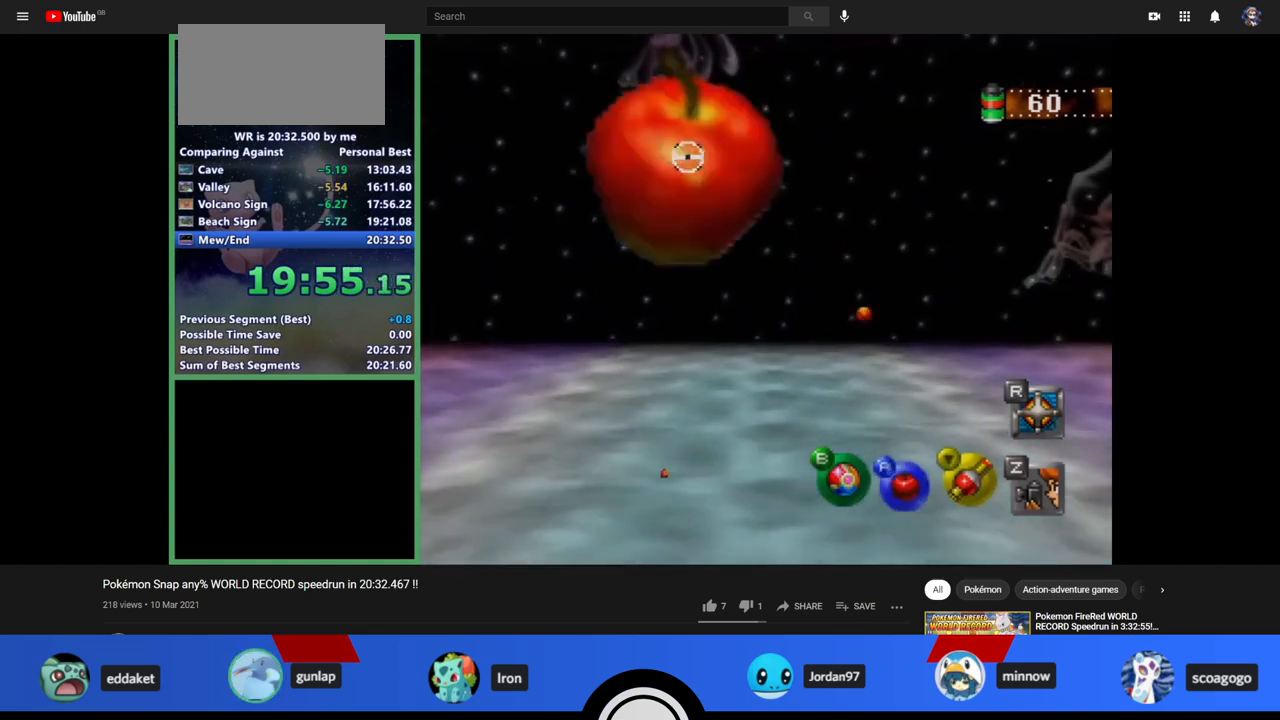
{"buttons": [], "left_stick": "center", "events": [[33, "A", "down"], [67, "A", "up"], [133, "A", "down"], [200, "A", "up"], [200, "left_stick", "right"], [467, "left_stick", "center"]]}
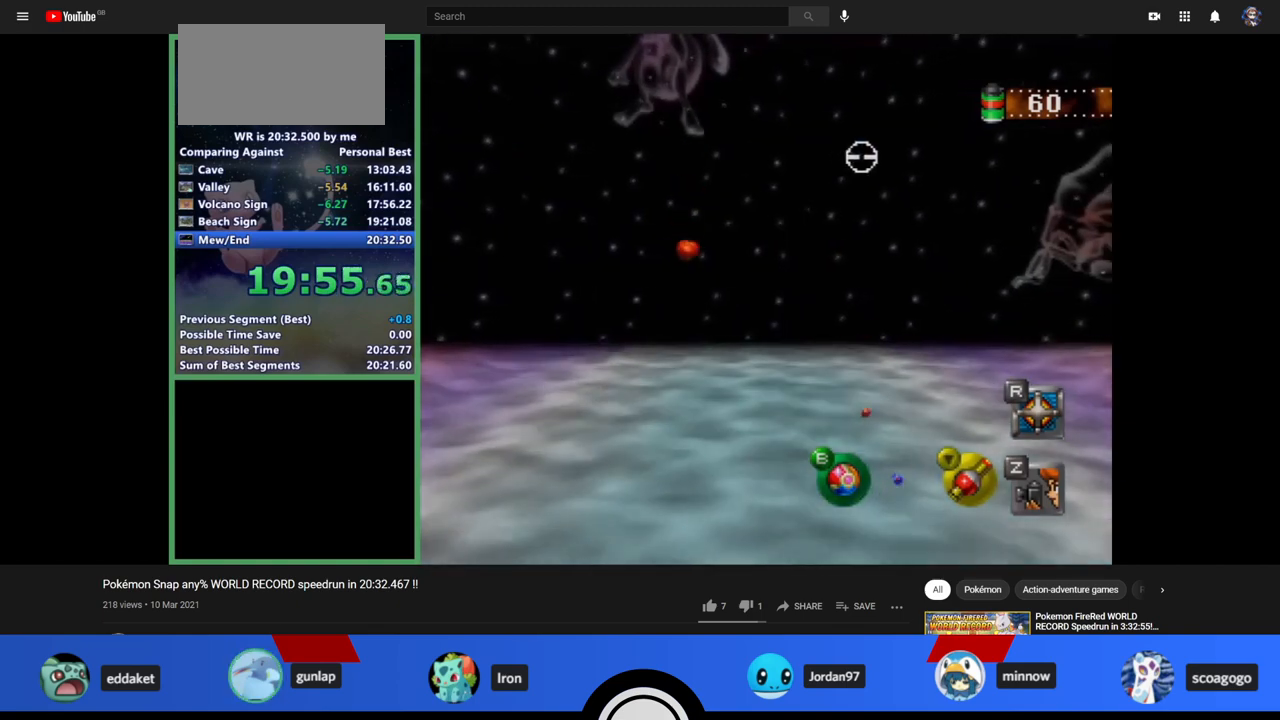
{"buttons": [], "left_stick": "center", "events": [[33, "A", "down"], [67, "A", "up"], [133, "A", "down"], [200, "A", "up"], [300, "A", "down"], [333, "A", "up"], [367, "A", "down"], [433, "A", "up"]]}
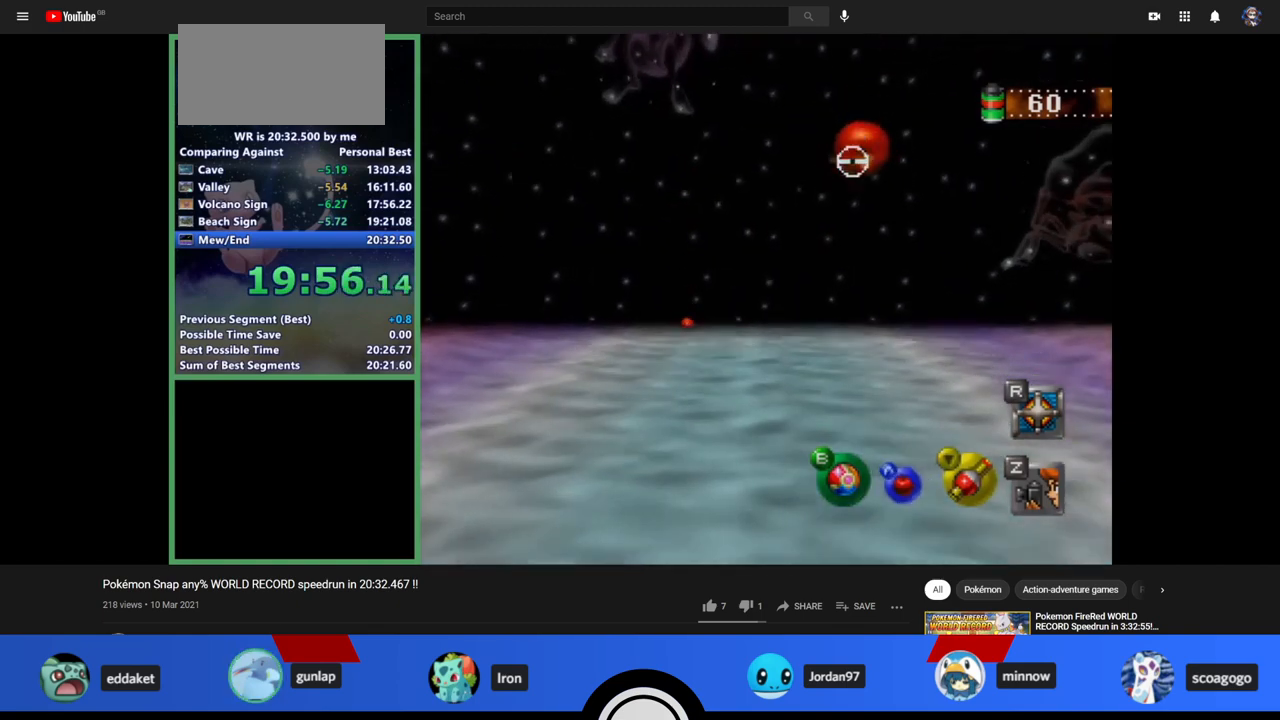
{"buttons": [], "left_stick": "up-left", "events": [[33, "left_stick", "up-left"], [300, "left_stick", "center"], [467, "left_stick", "up-left"]]}
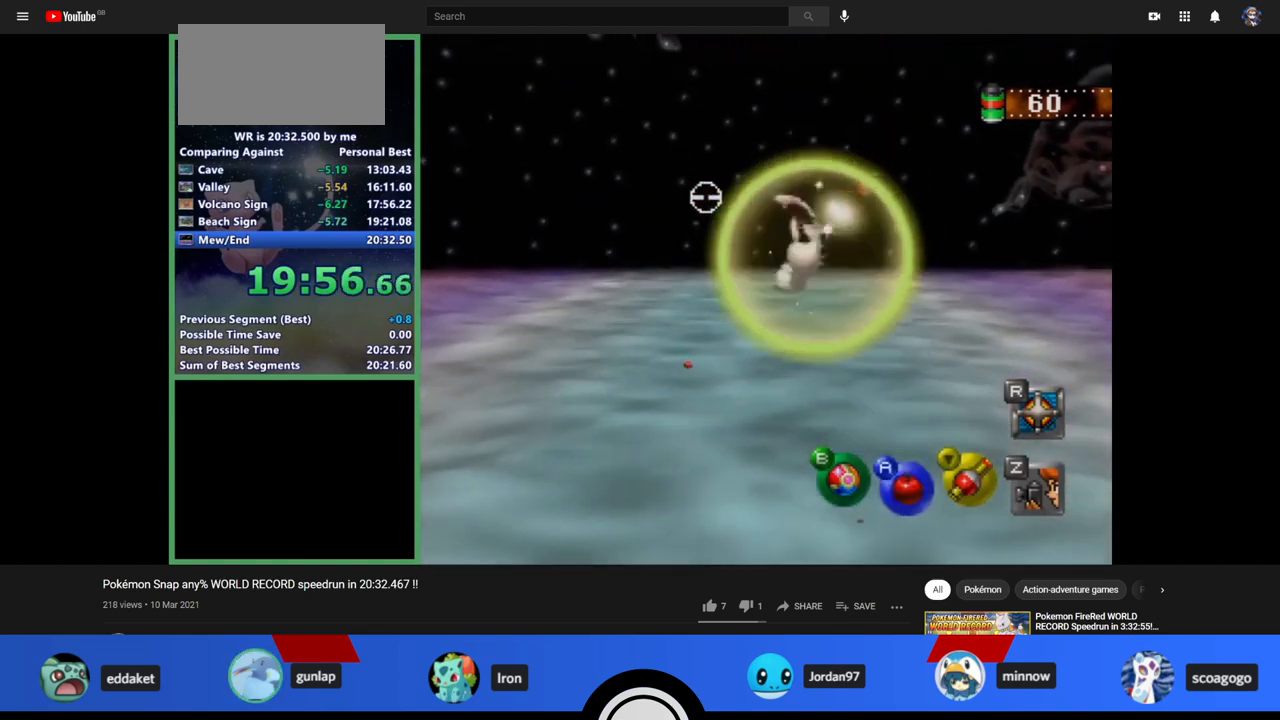
{"buttons": ["C_UP"], "left_stick": "center", "events": [[33, "left_stick", "left"], [200, "left_stick", "down-left"], [233, "A", "down"], [300, "left_stick", "center"], [333, "A", "up"], [467, "C_UP", "down"]]}
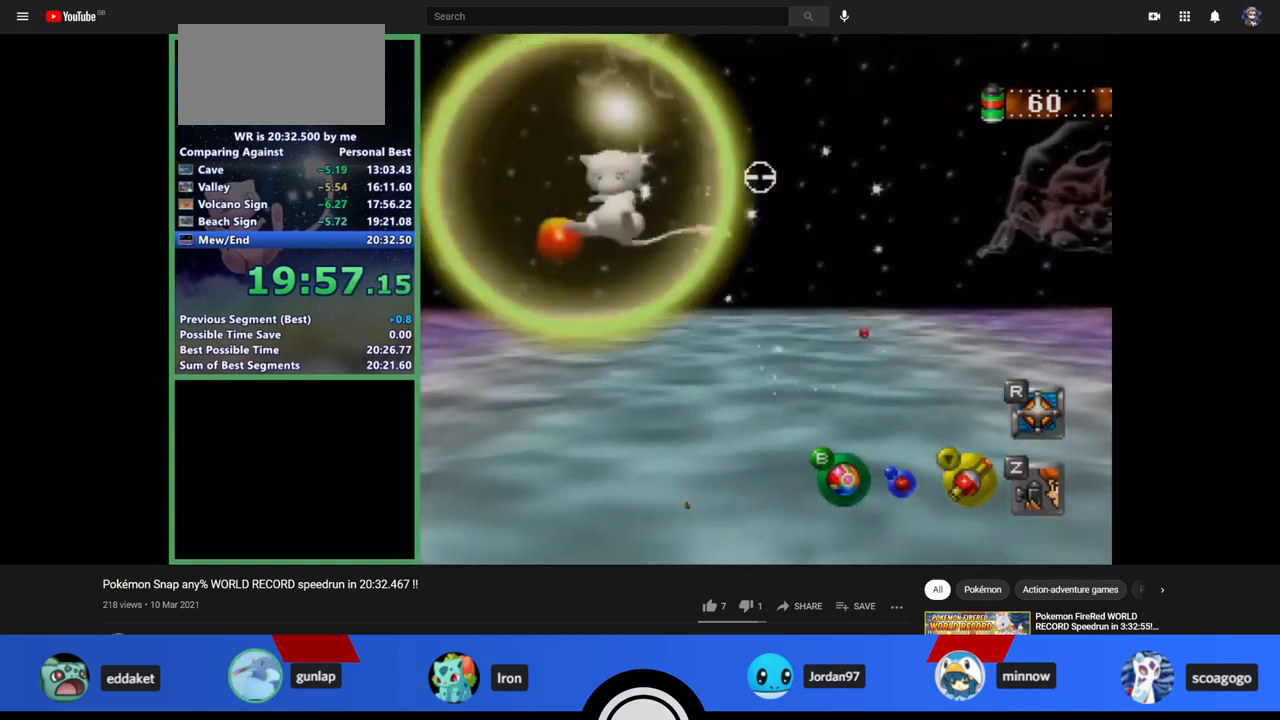
{"buttons": [], "left_stick": "center", "events": [[67, "C_UP", "up"], [133, "left_stick", "down-left"], [300, "left_stick", "center"]]}
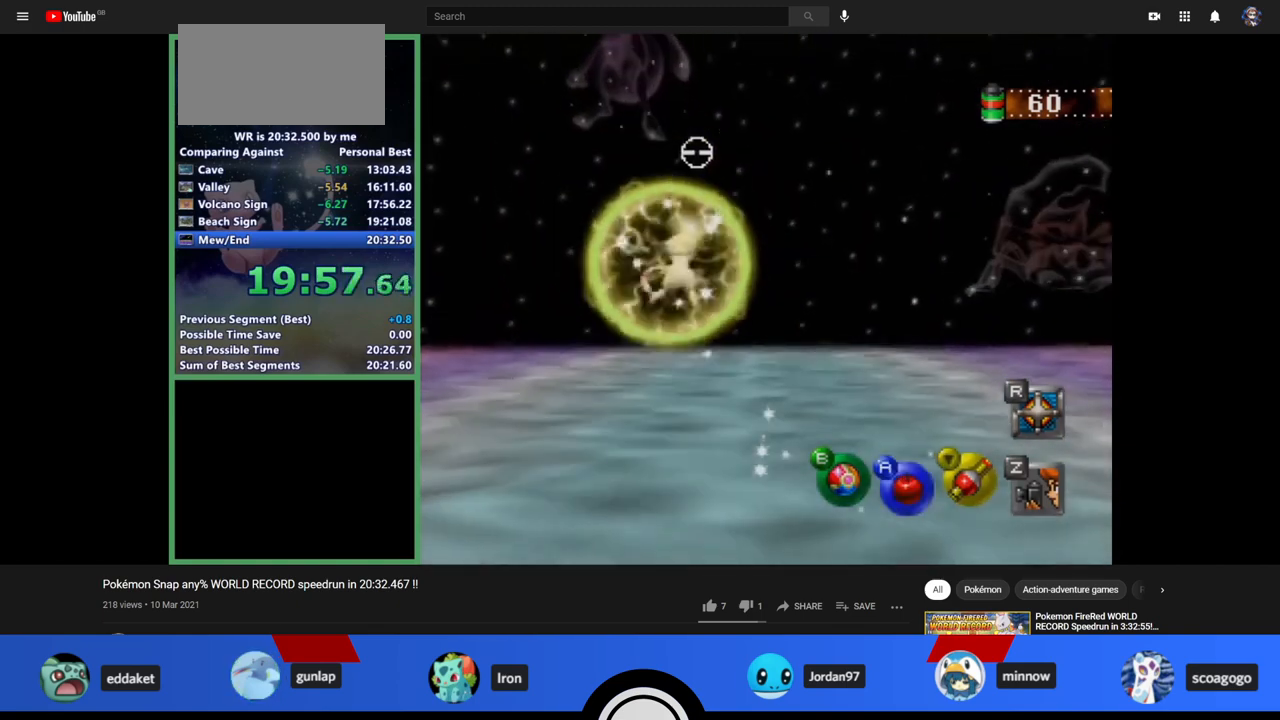
{"buttons": [], "left_stick": "center", "events": [[33, "left_stick", "up-left"], [200, "left_stick", "center"], [367, "left_stick", "up"], [500, "left_stick", "center"]]}
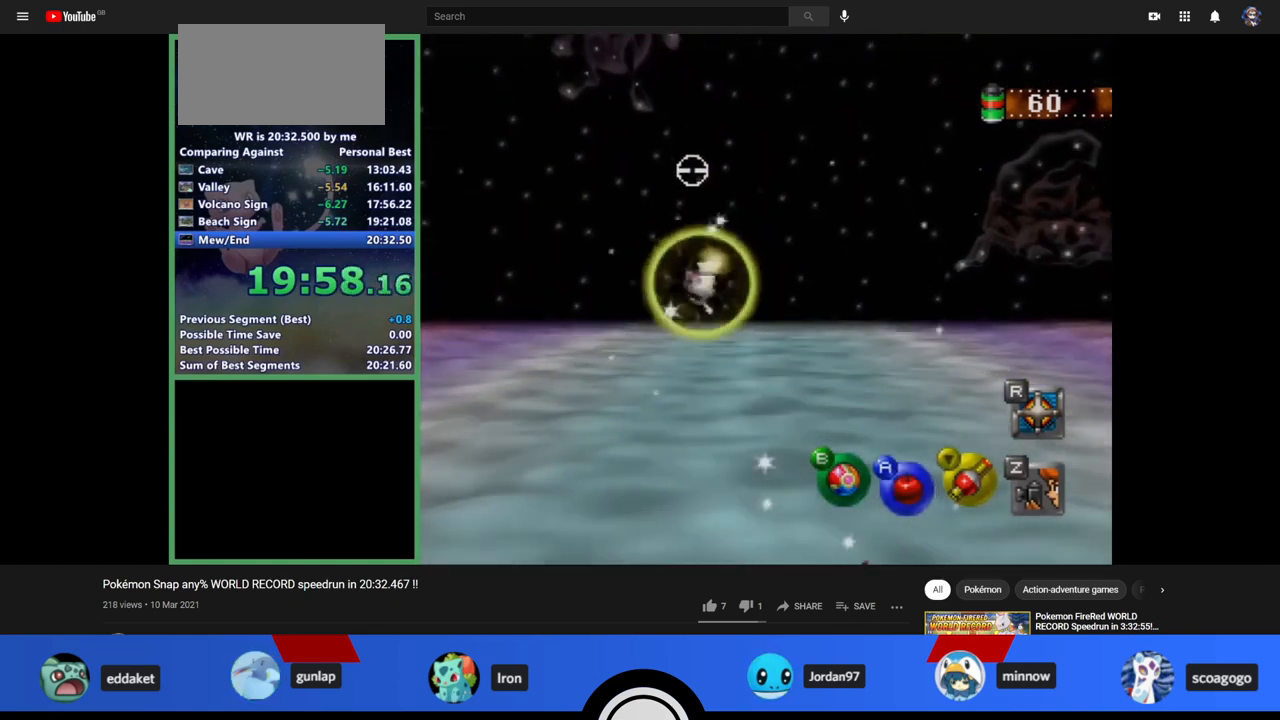
{"buttons": [], "left_stick": "right", "events": [[100, "A", "down"], [200, "A", "up"], [300, "left_stick", "right"]]}
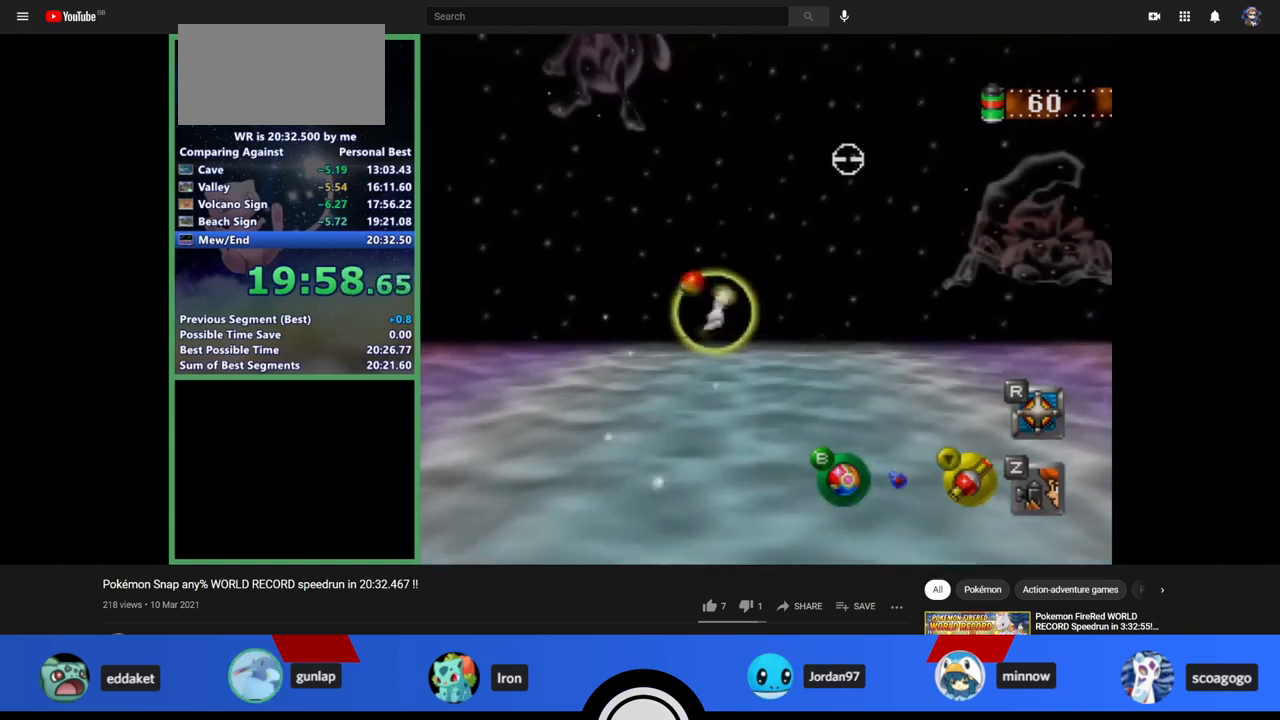
{"buttons": ["A"], "left_stick": "center", "events": [[67, "left_stick", "center"], [467, "A", "down"]]}
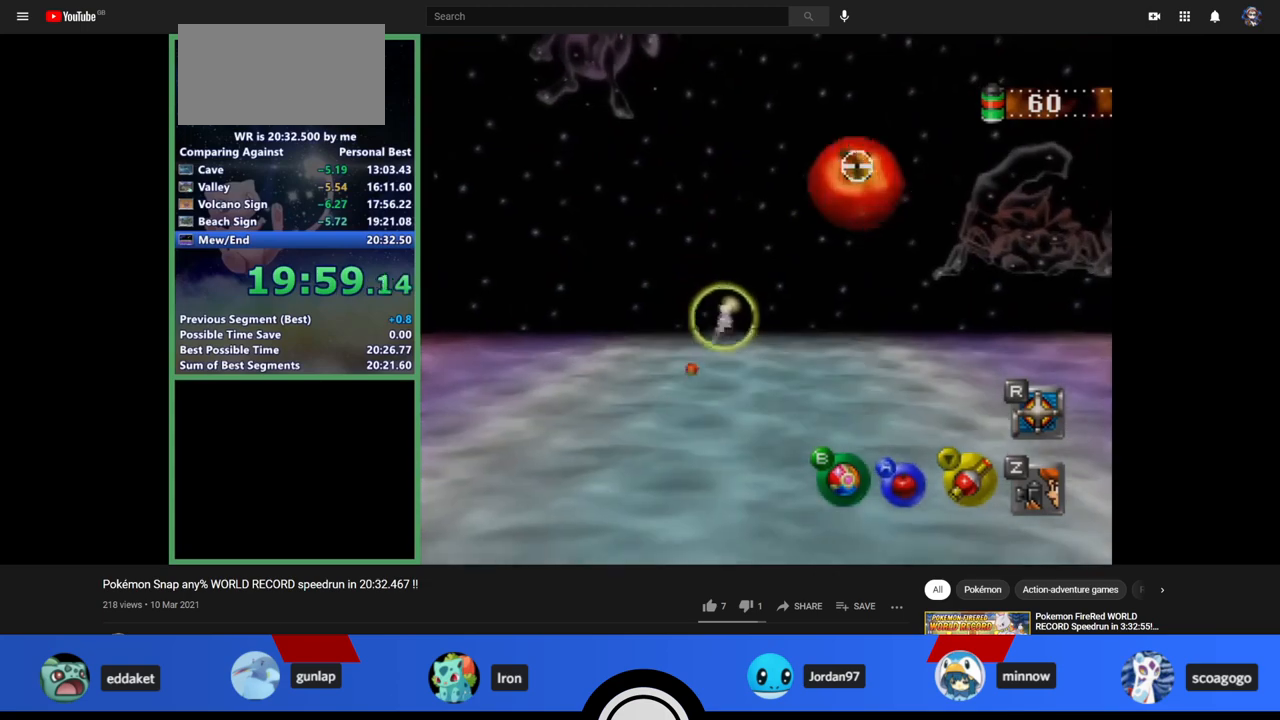
{"buttons": [], "left_stick": "center", "events": [[33, "A", "up"], [100, "left_stick", "left"], [433, "left_stick", "center"]]}
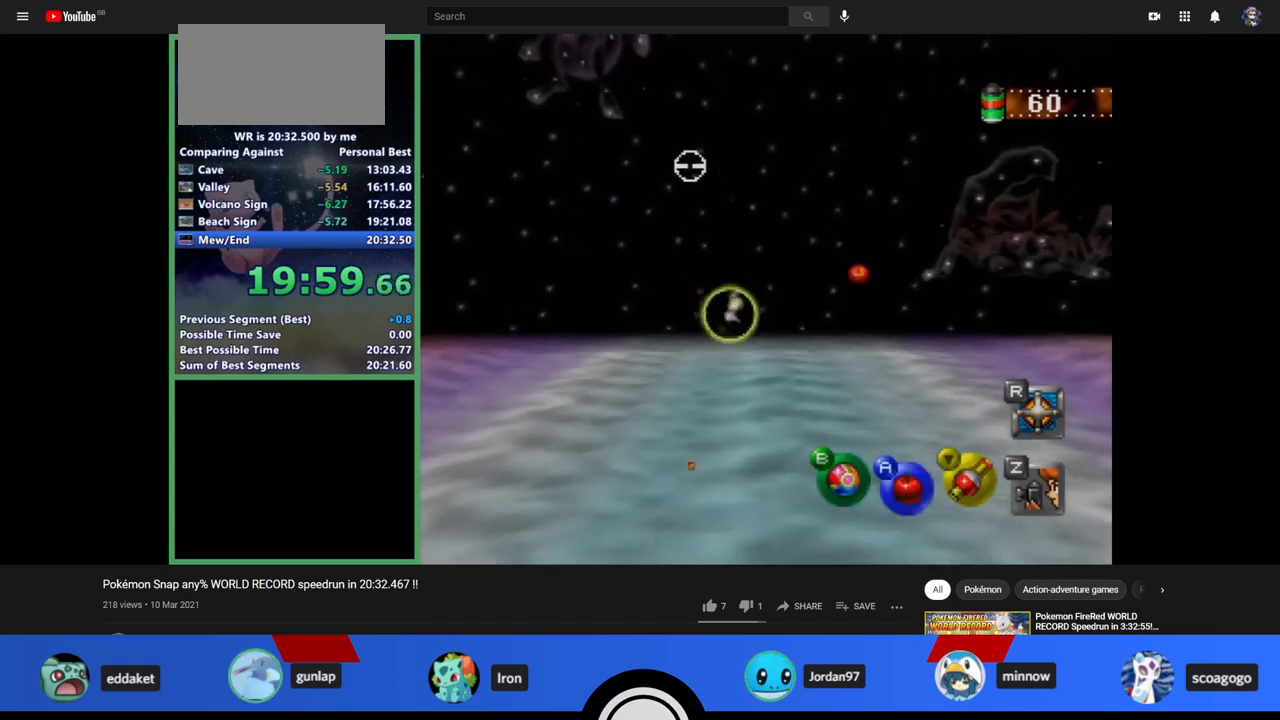
{"buttons": [], "left_stick": "right", "events": [[233, "A", "down"], [300, "A", "up"], [400, "left_stick", "right"]]}
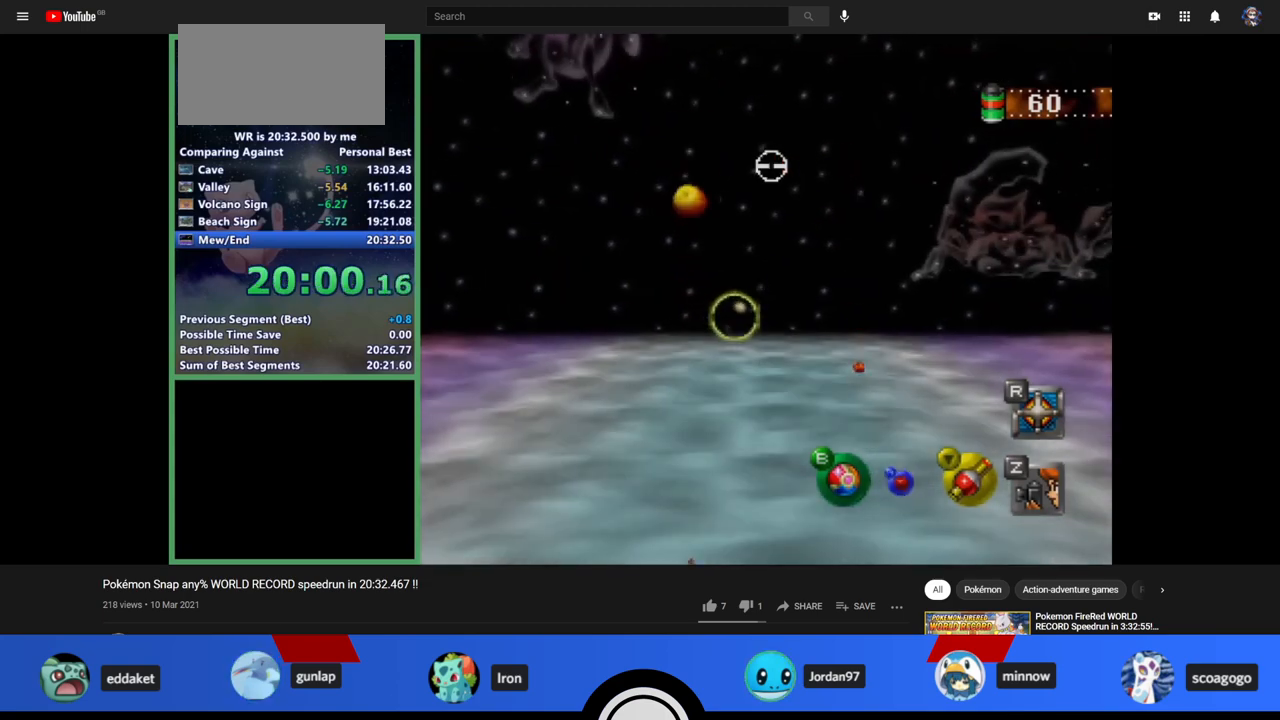
{"buttons": [], "left_stick": "center", "events": [[267, "left_stick", "center"], [300, "A", "down"], [433, "A", "up"]]}
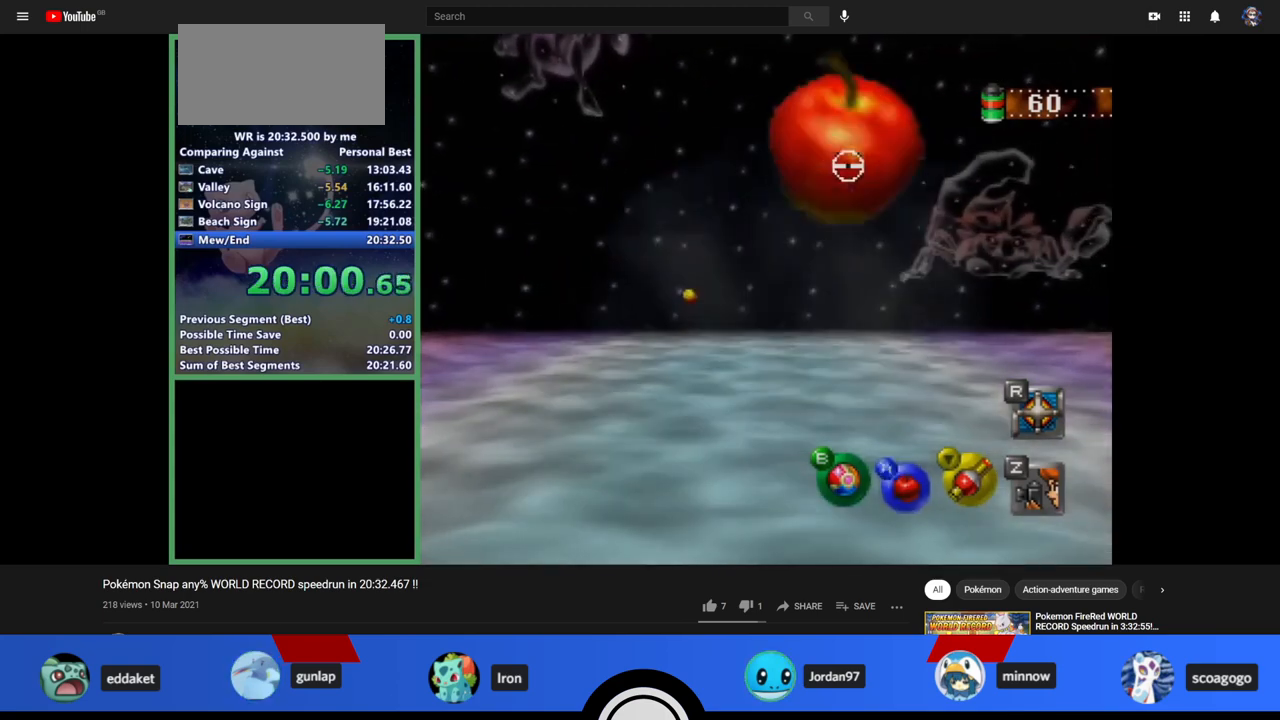
{"buttons": [], "left_stick": "left", "events": [[100, "A", "down"], [200, "A", "up"], [200, "left_stick", "left"]]}
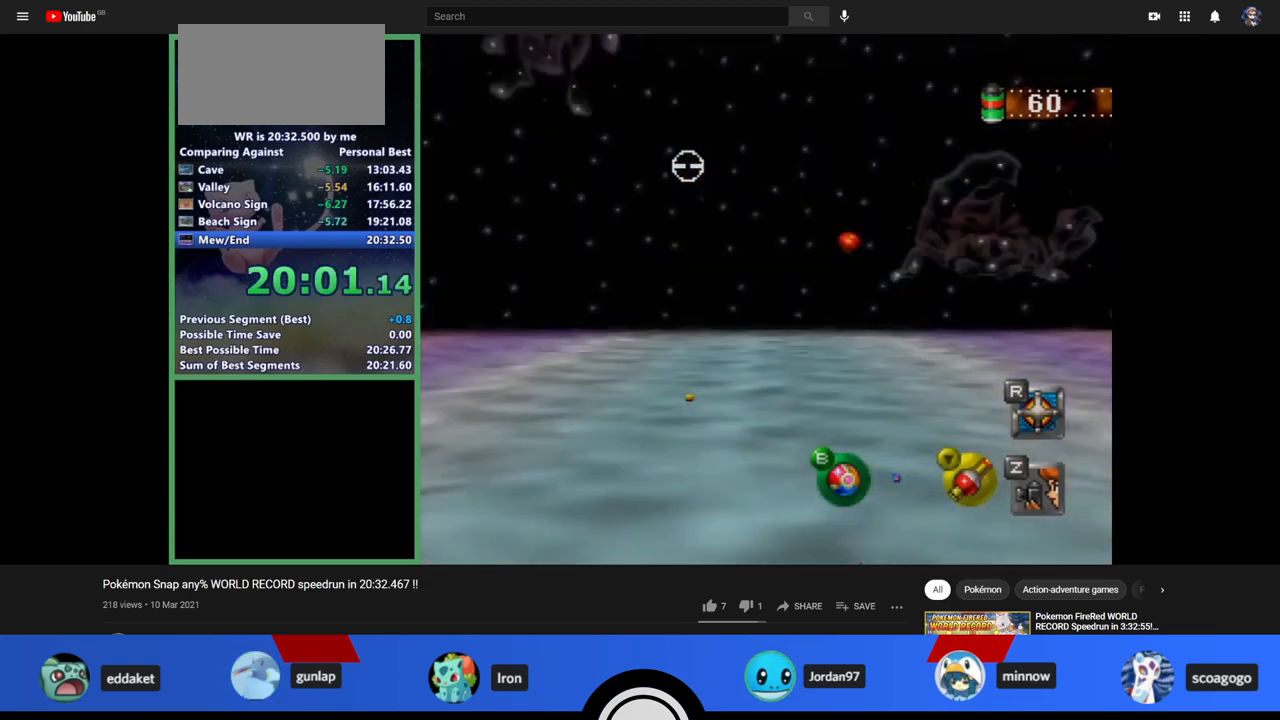
{"buttons": ["A"], "left_stick": "center", "events": [[33, "left_stick", "center"], [267, "A", "down"], [300, "A", "up"], [400, "A", "down"], [433, "A", "up"], [500, "A", "down"]]}
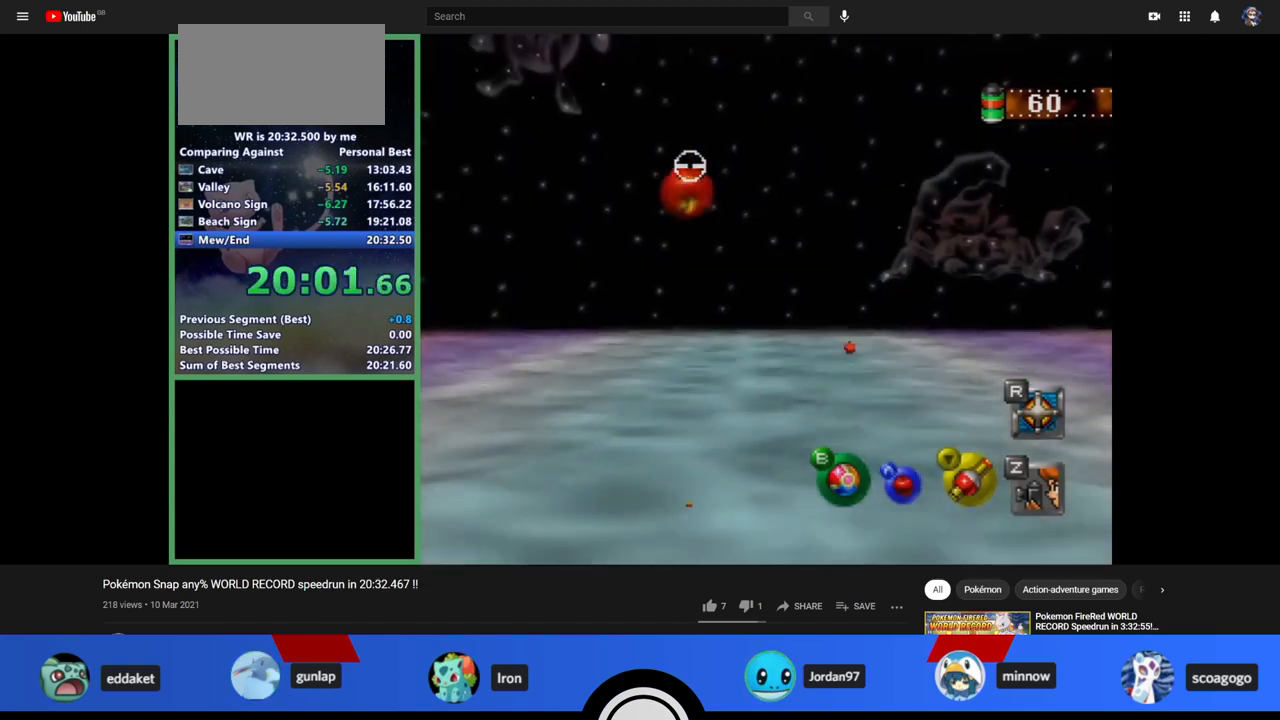
{"buttons": ["A"], "left_stick": "center", "events": [[33, "A", "up"], [100, "left_stick", "right"], [367, "left_stick", "center"], [400, "A", "down"], [433, "A", "up"], [500, "A", "down"]]}
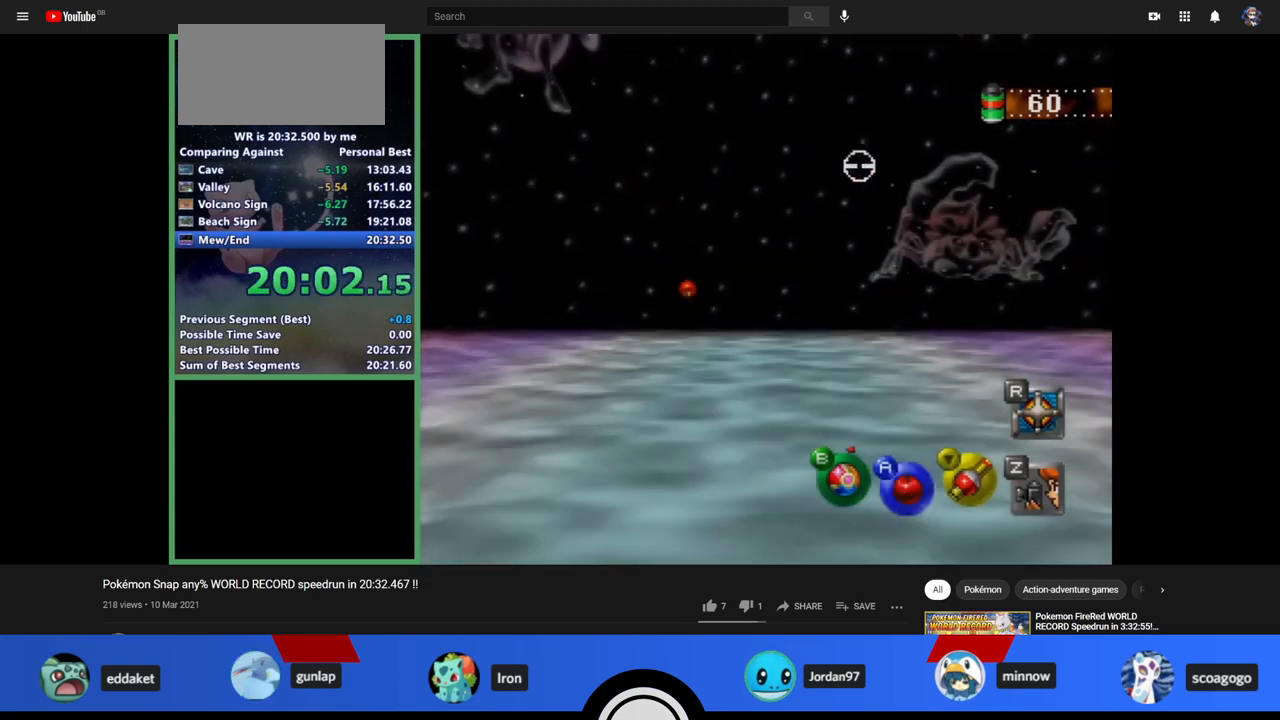
{"buttons": [], "left_stick": "up-left", "events": [[33, "A", "up"], [100, "A", "down"], [133, "A", "up"], [200, "A", "down"], [300, "A", "up"], [500, "left_stick", "up-left"]]}
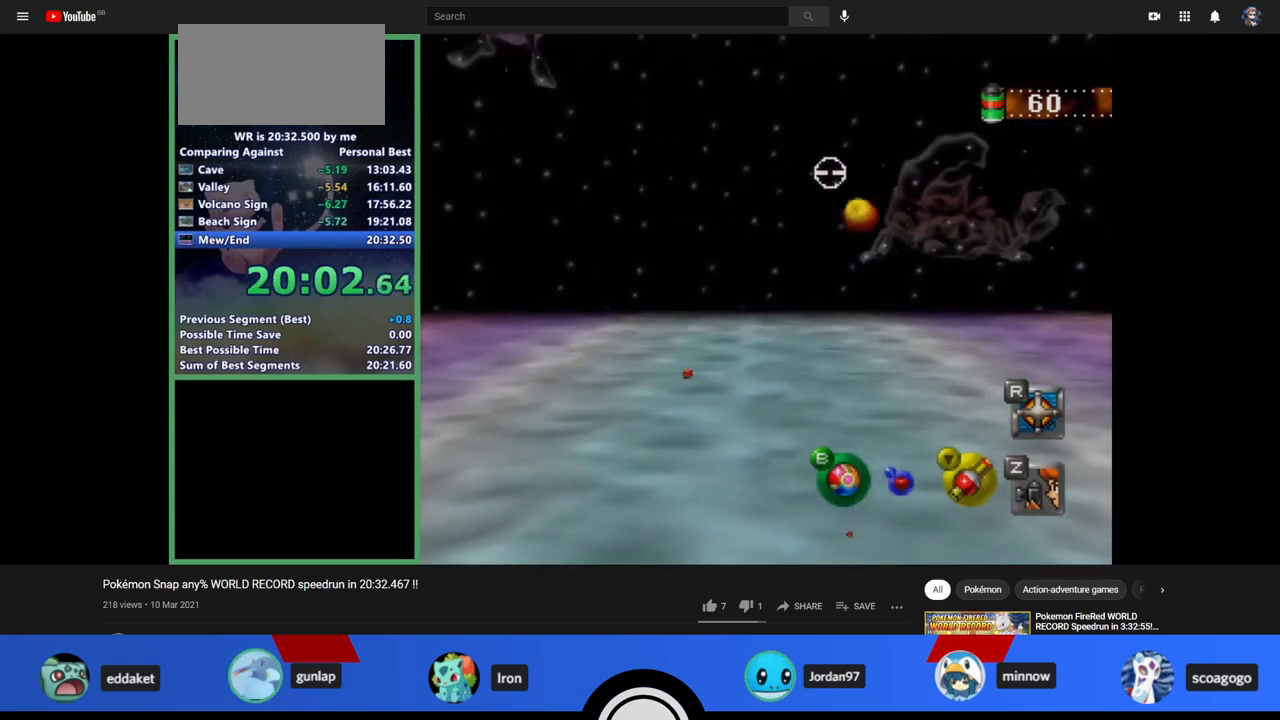
{"buttons": [], "left_stick": "right", "events": [[167, "left_stick", "center"], [400, "left_stick", "right"]]}
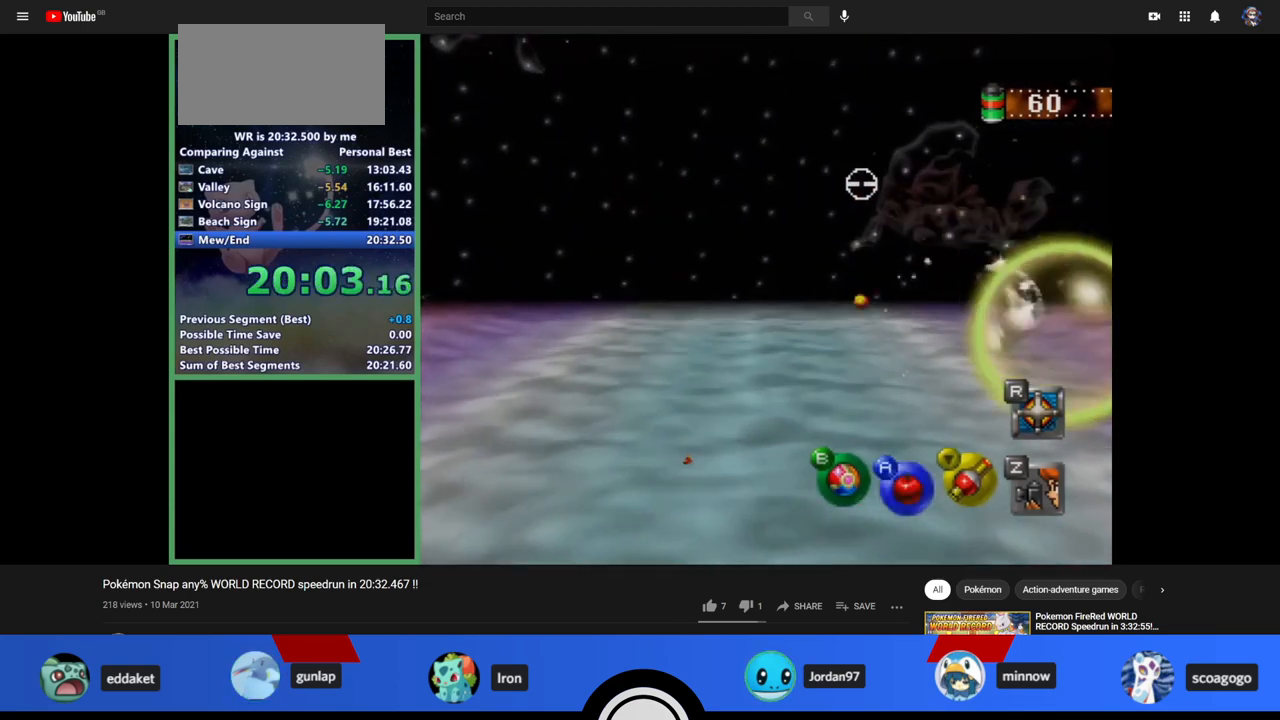
{"buttons": ["C_UP"], "left_stick": "center", "events": [[300, "A", "down"], [300, "left_stick", "center"], [367, "A", "up"], [500, "C_UP", "down"]]}
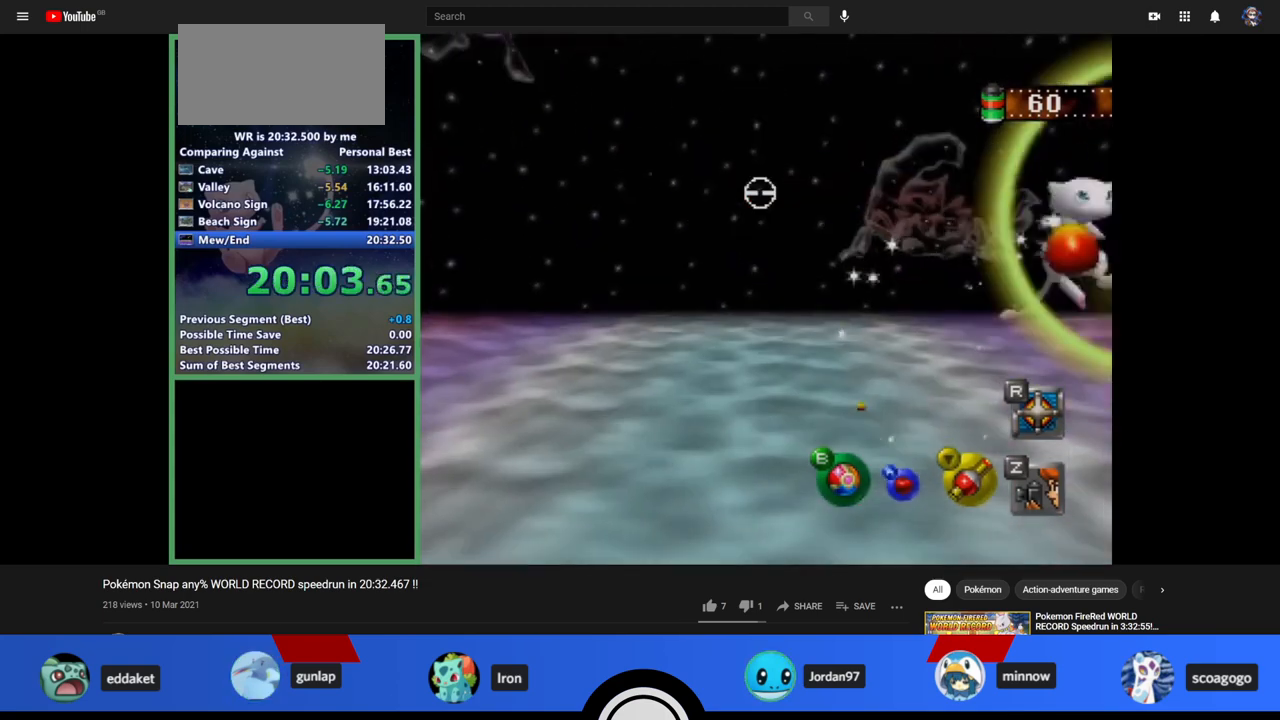
{"buttons": [], "left_stick": "center", "events": [[100, "C_UP", "up"], [167, "left_stick", "down-left"], [367, "left_stick", "center"]]}
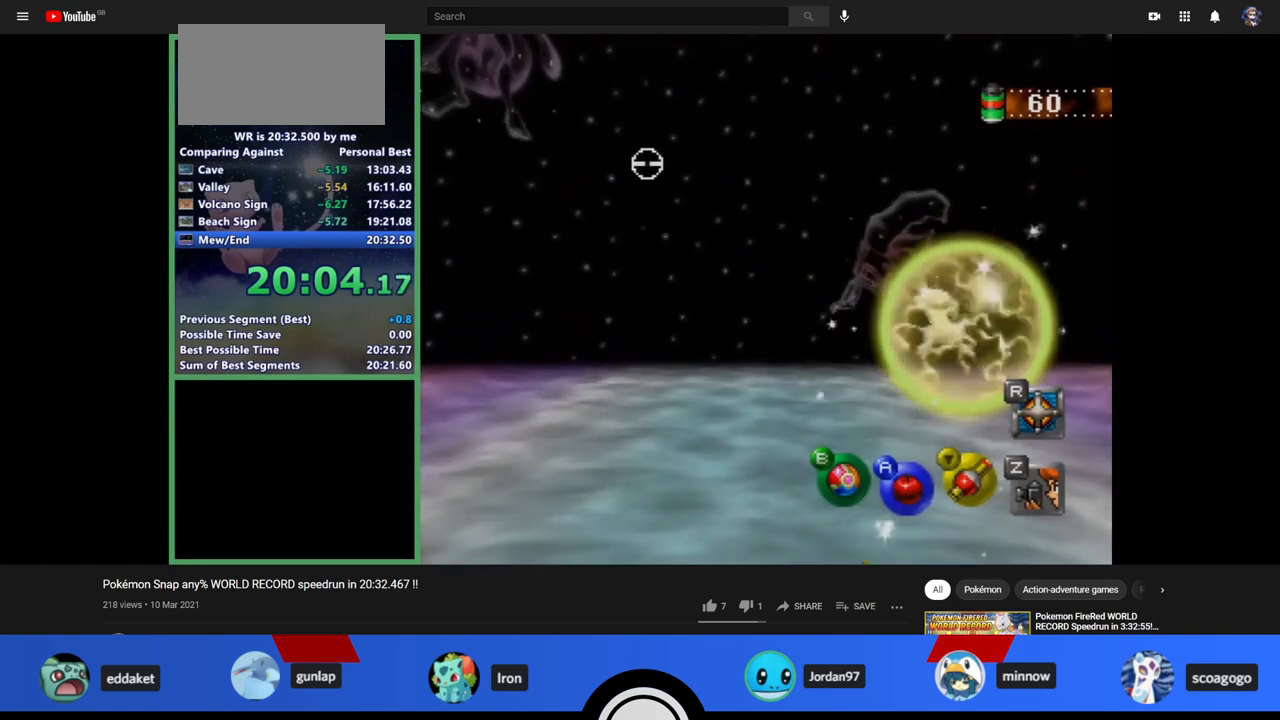
{"buttons": [], "left_stick": "right", "events": [[100, "left_stick", "up-left"], [200, "left_stick", "center"], [367, "A", "down"], [400, "A", "up"], [433, "left_stick", "right"]]}
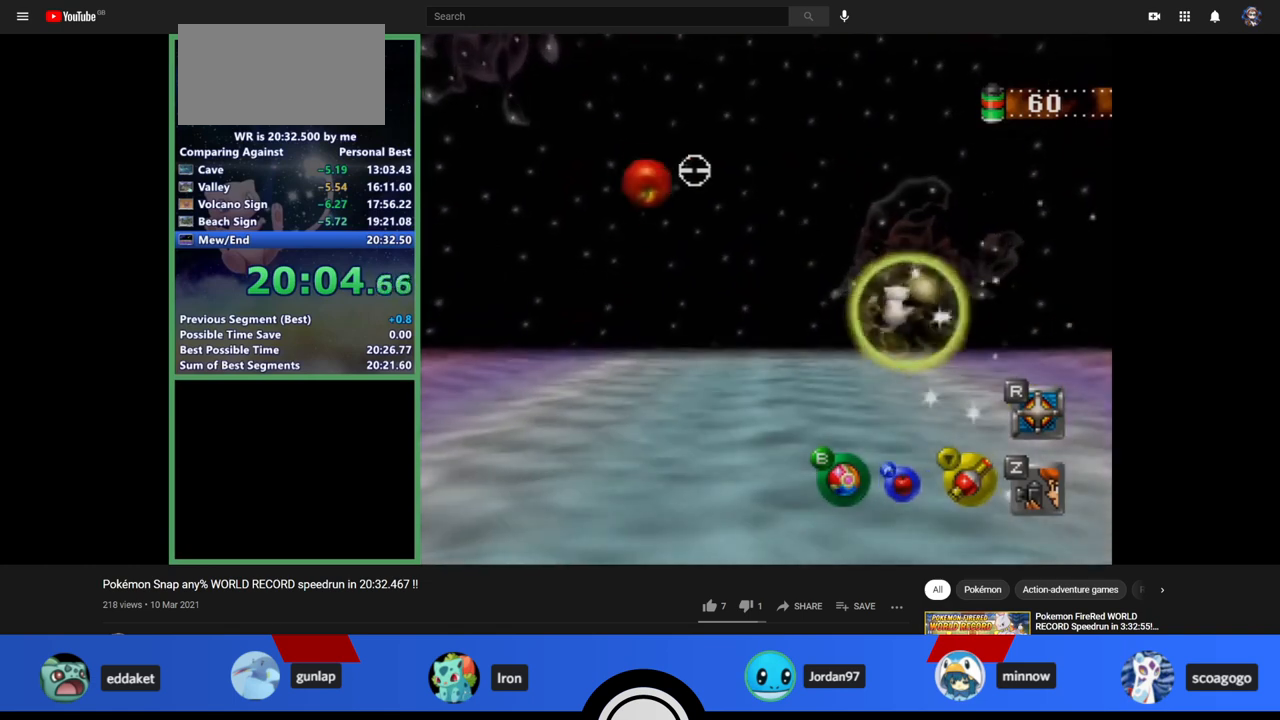
{"buttons": ["A"], "left_stick": "center", "events": [[333, "left_stick", "center"], [500, "A", "down"]]}
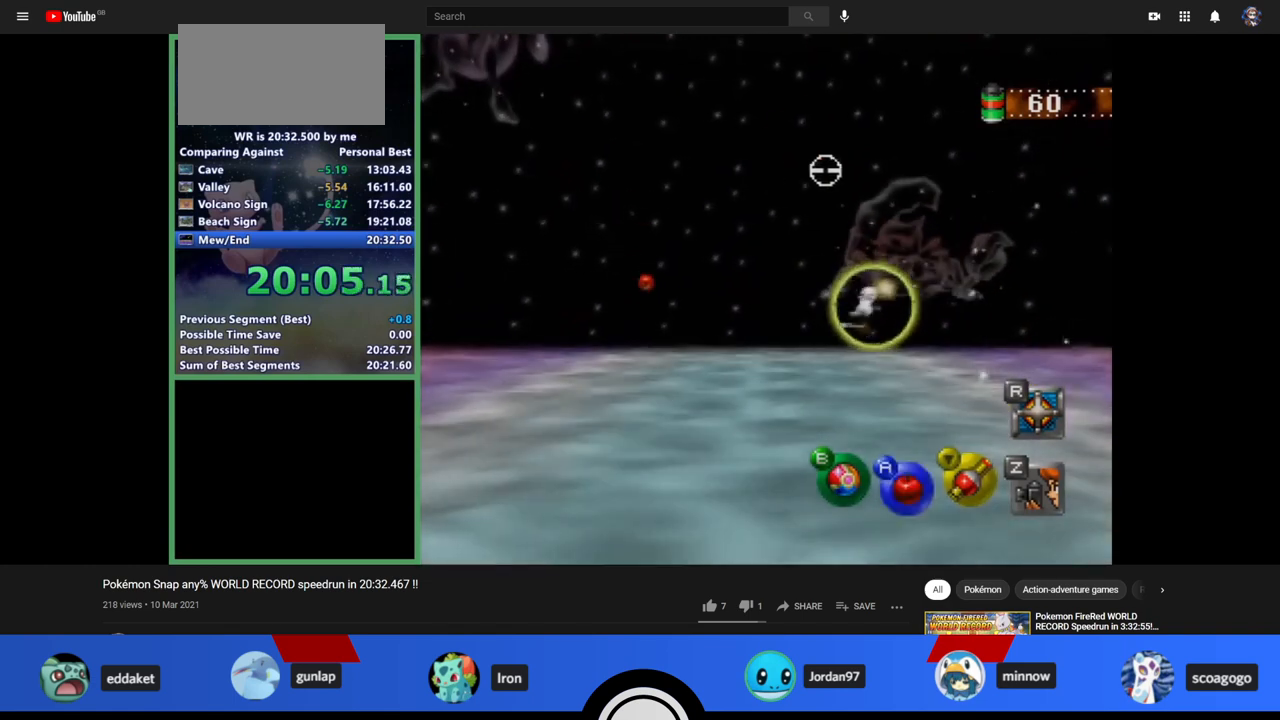
{"buttons": [], "left_stick": "left", "events": [[67, "A", "up"], [100, "A", "down"], [167, "A", "up"], [200, "A", "down"], [333, "A", "up"], [333, "left_stick", "left"]]}
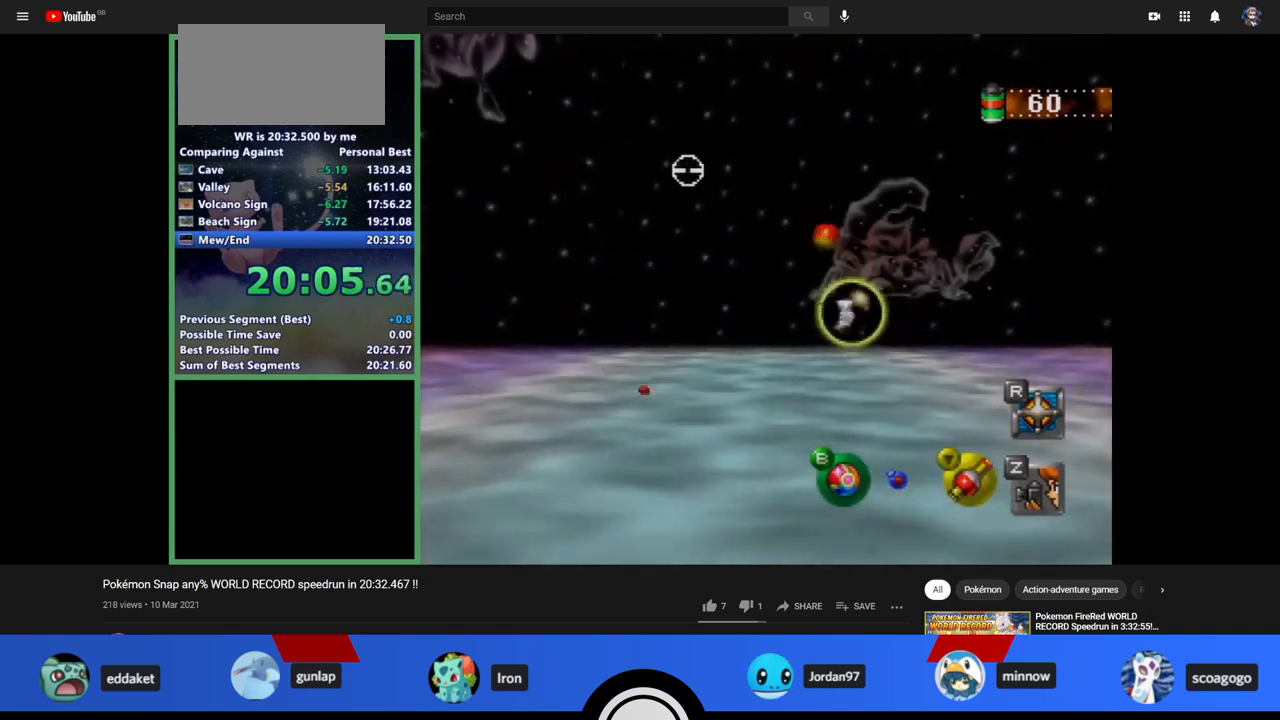
{"buttons": ["A"], "left_stick": "center", "events": [[100, "left_stick", "center"], [333, "left_stick", "left"], [433, "left_stick", "center"], [500, "A", "down"]]}
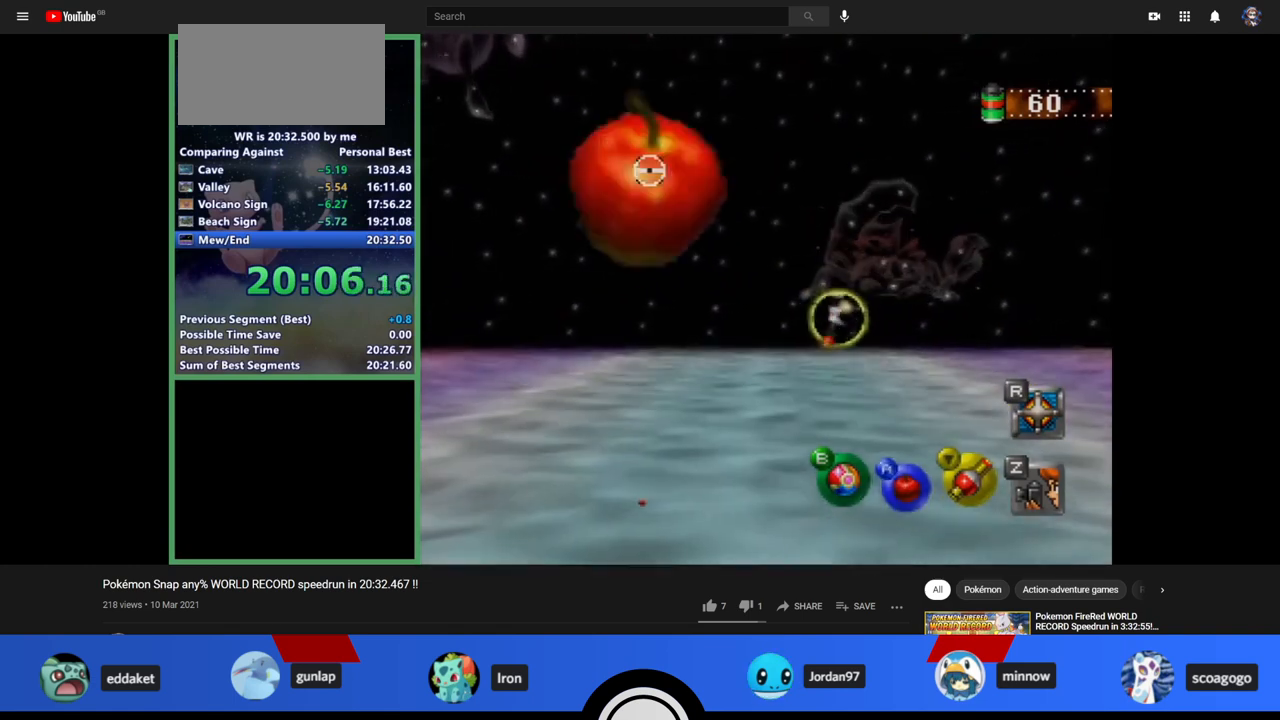
{"buttons": [], "left_stick": "center", "events": [[67, "A", "up"], [100, "left_stick", "right"], [467, "left_stick", "center"]]}